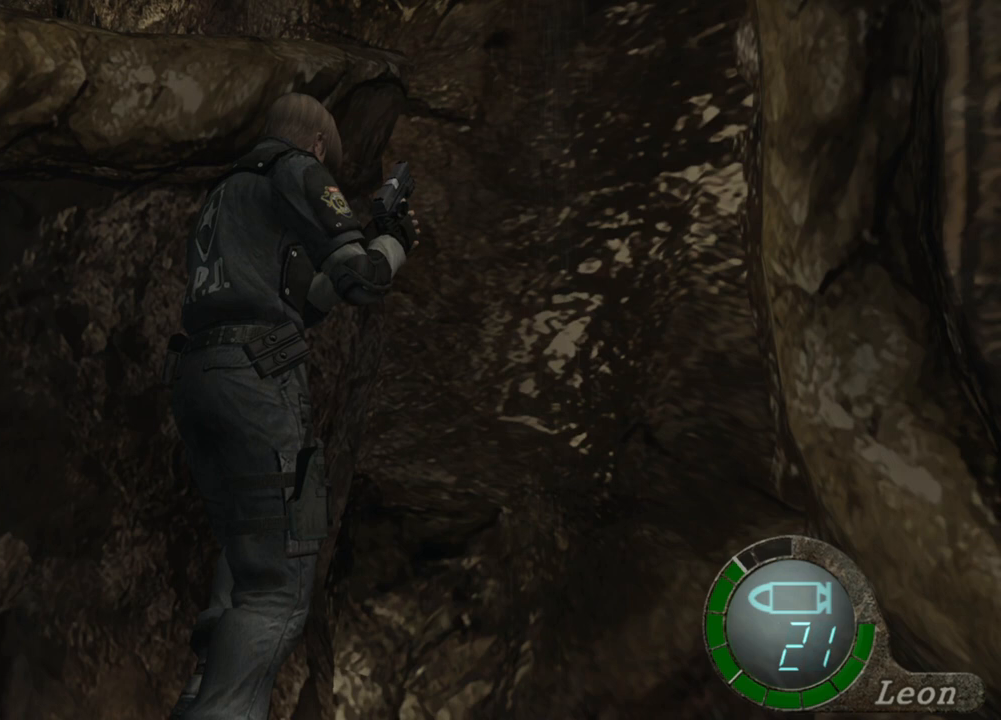
Gameplay with keyboard and mouse; each line is a JSON object with the keys and mouse buttons held at the frame after it. "events" lists presses ("down") and releases ("up") of "1", "2", "3", "4", "5", "a", "alt", "b", "c", "ctrl", "d", "e", "f", "g", "q", "r", "s", "shift", "space", "t", "tab", "tilde", "v", "w", "x", "z", "mouse_left", "mouse_wheel", "mouse_right", "mouse_mb4" and "mouse_mb5" between this image and that frame as [ms after this image, input, new state], when the widget could be followed in between. "mouse_left", "mouse_wheel", "mouse_right", "mouse_mb4", "mouse_mb5" = the "left", "wheel", "right", "mb4", "mb5" buttons of the "mouse" list. No other keys are recorded. "wheel" means that the mouse wheel is clicked or scrolled. Mouse movement is not recorded.
{"keys": ["shift", "w"], "mouse": [], "events": []}
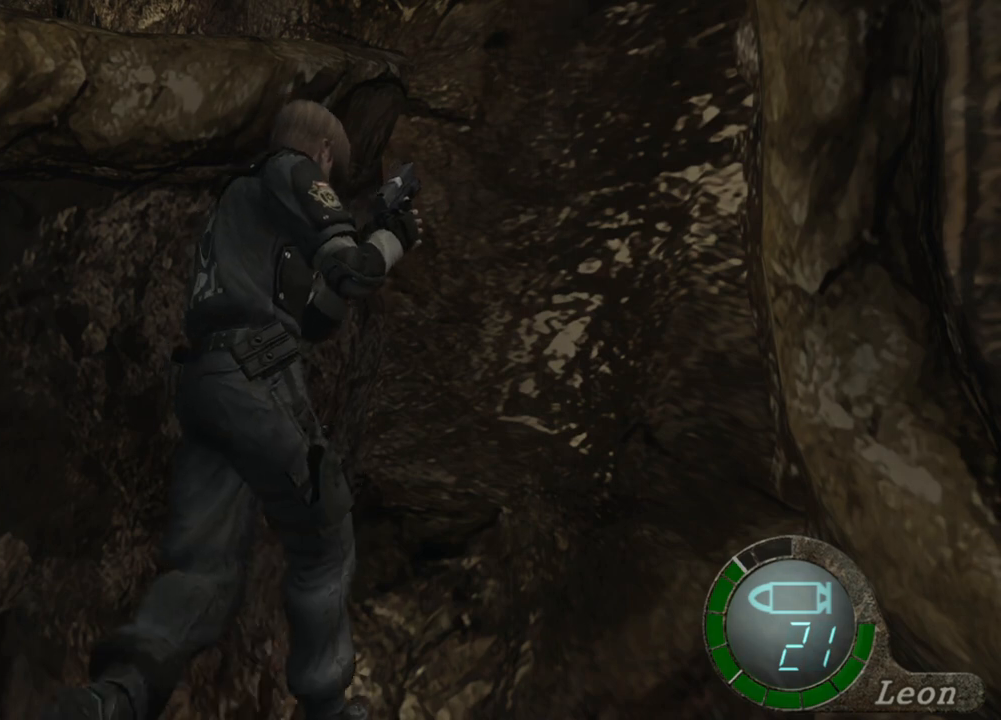
{"keys": ["shift", "w"], "mouse": [], "events": []}
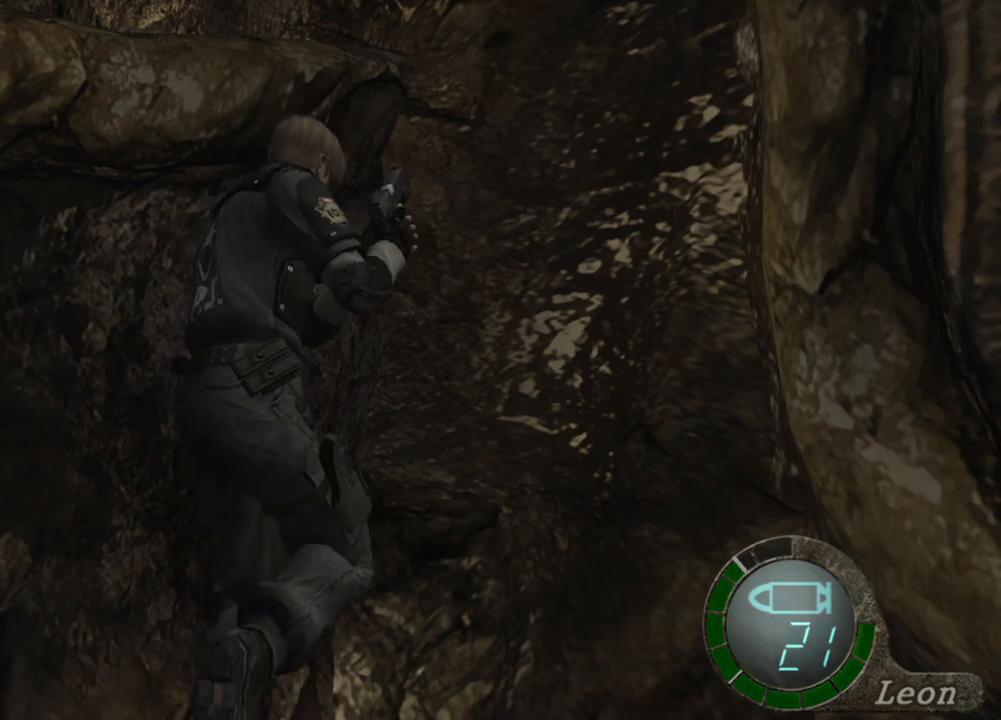
{"keys": ["shift", "w"], "mouse": [], "events": []}
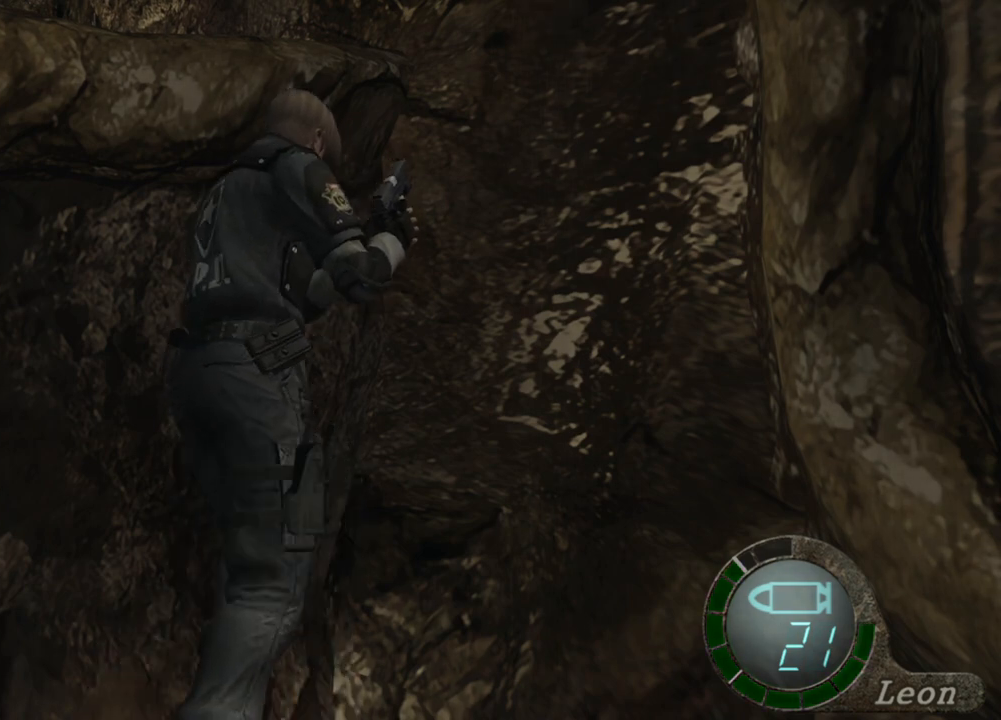
{"keys": ["shift", "w"], "mouse": [], "events": []}
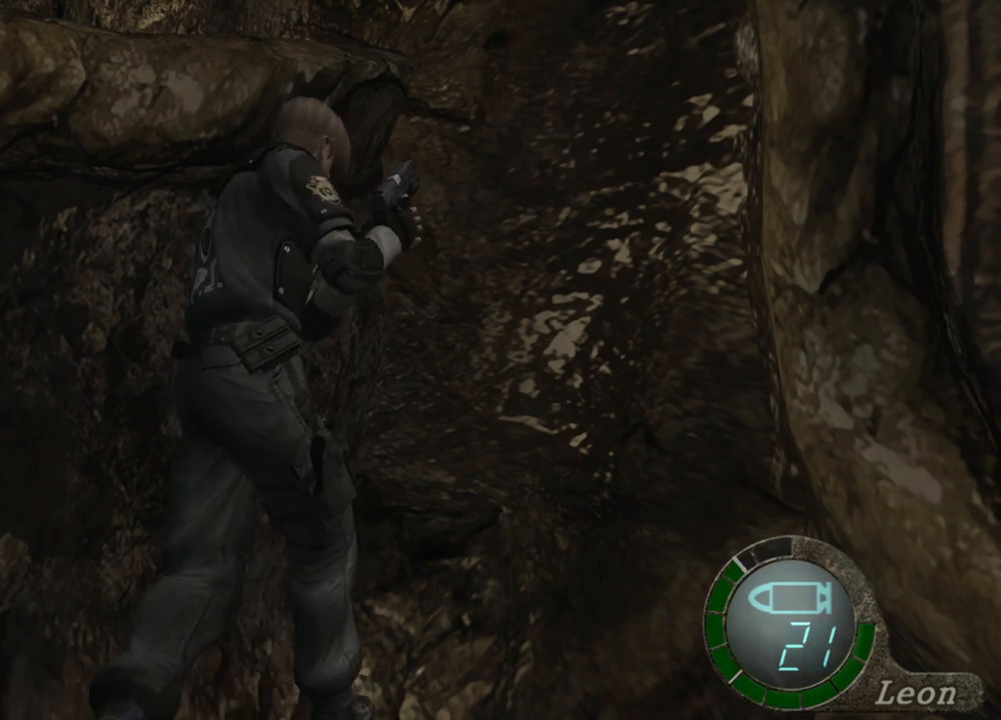
{"keys": ["e", "shift", "w"], "mouse": [], "events": [[100, "e", "down"], [133, "e", "up"], [167, "e", "down"], [300, "e", "up"], [333, "e", "down"]]}
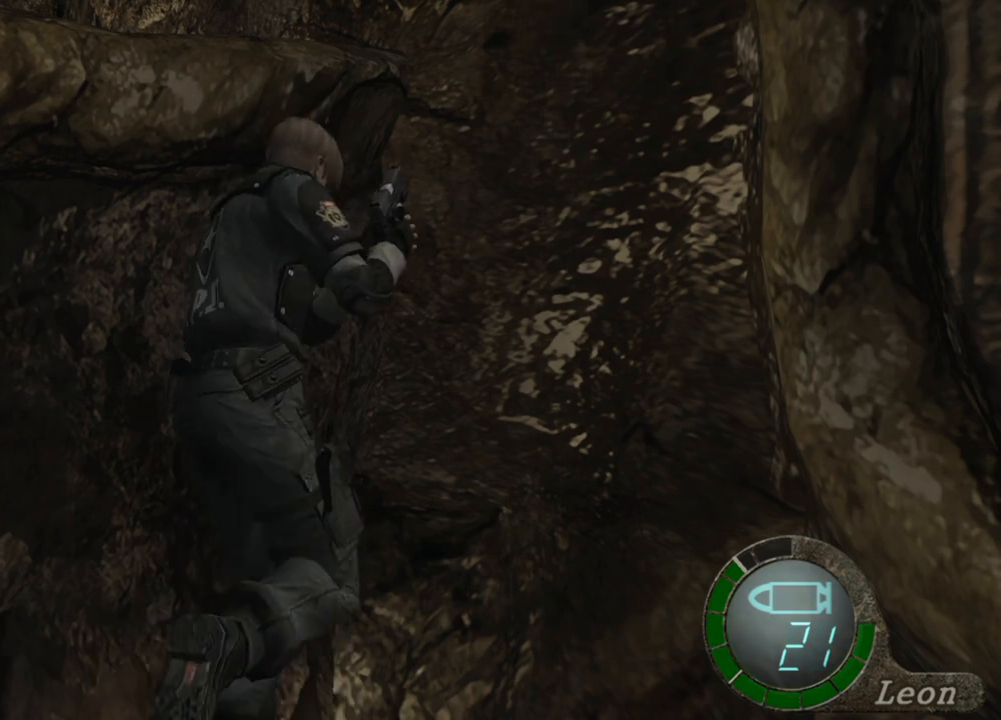
{"keys": ["shift", "w"], "mouse": [], "events": [[33, "e", "up"], [100, "e", "down"], [167, "e", "up"]]}
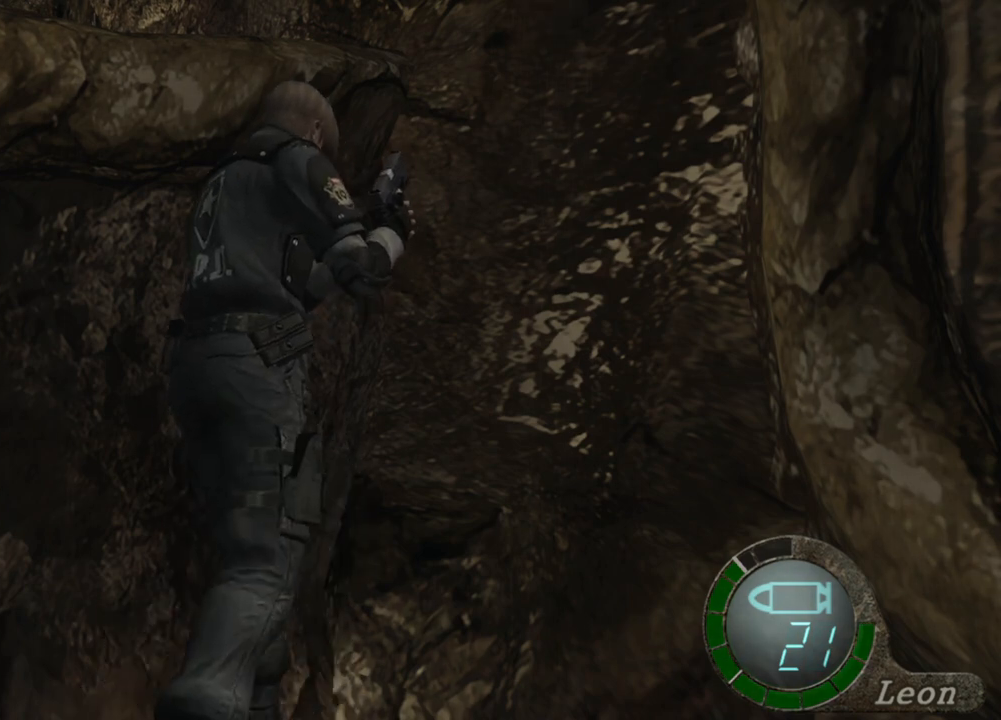
{"keys": ["shift", "w"], "mouse": [], "events": []}
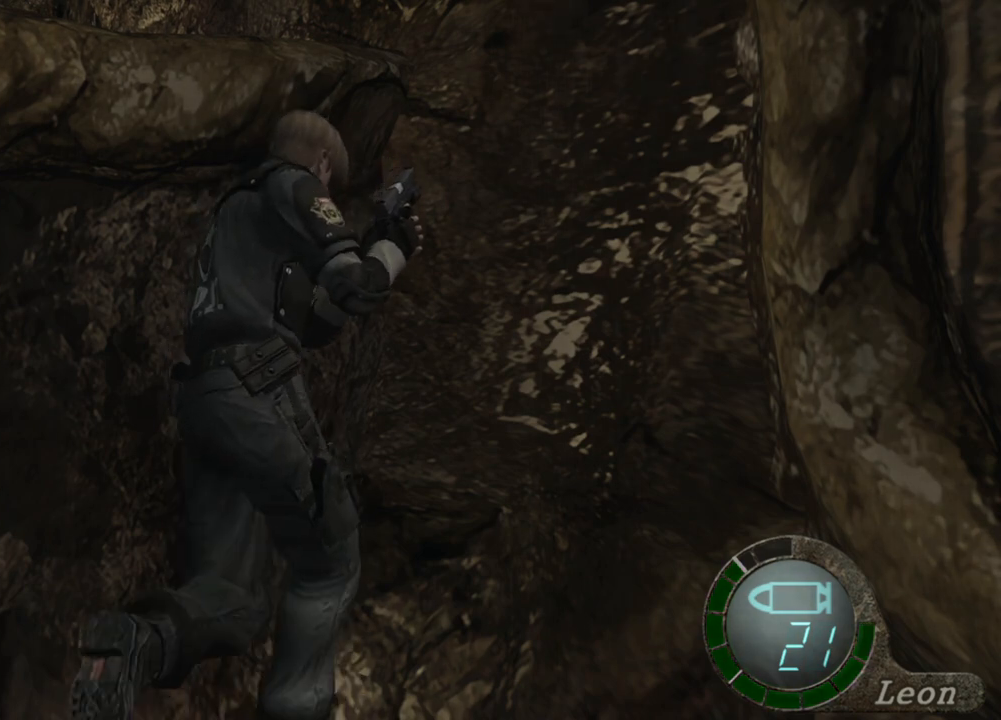
{"keys": ["shift", "w"], "mouse": [], "events": [[367, "e", "down"], [467, "e", "up"]]}
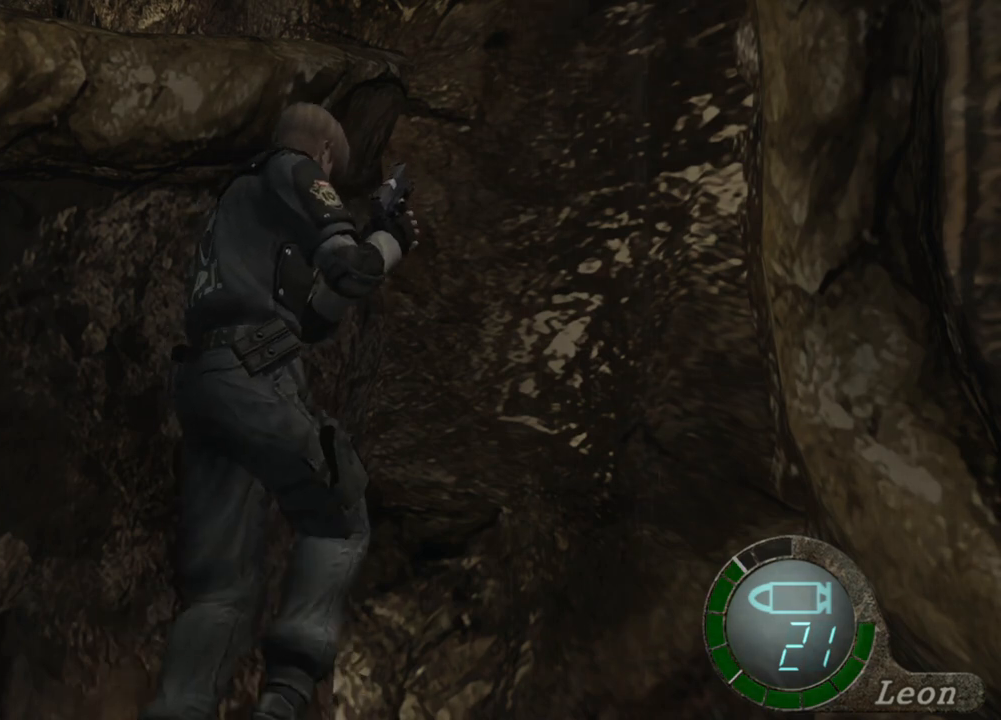
{"keys": ["shift", "w"], "mouse": [], "events": [[33, "e", "down"], [133, "e", "up"], [167, "e", "down"], [367, "e", "up"], [400, "e", "down"], [500, "e", "up"]]}
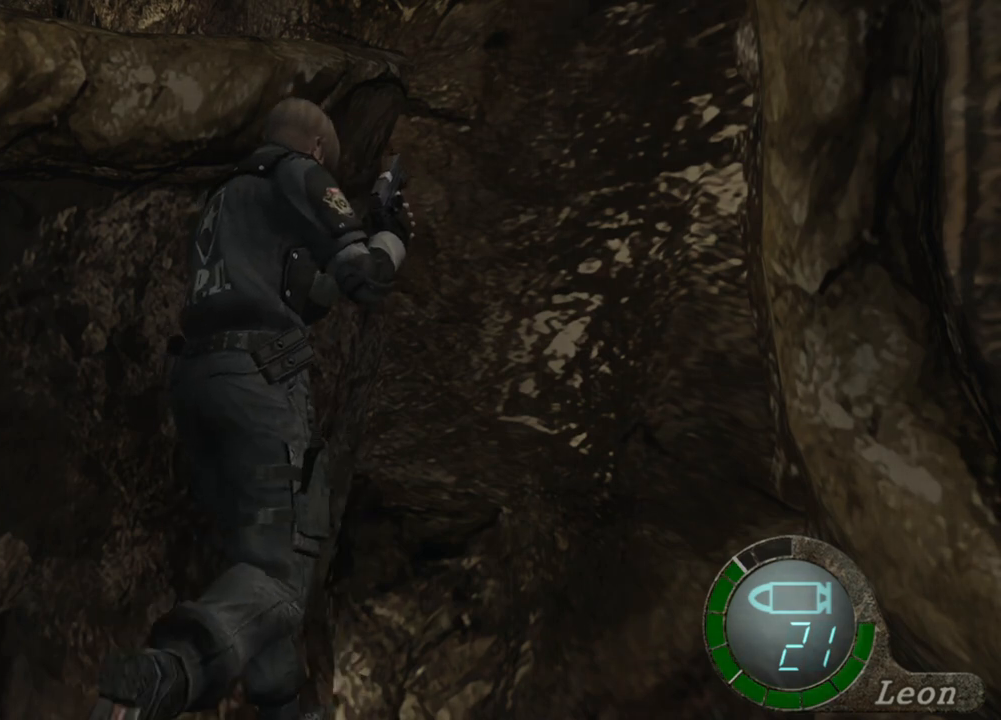
{"keys": ["shift", "w"], "mouse": [], "events": [[33, "e", "down"], [133, "e", "up"], [167, "e", "down"], [267, "e", "up"], [333, "e", "down"], [500, "e", "up"]]}
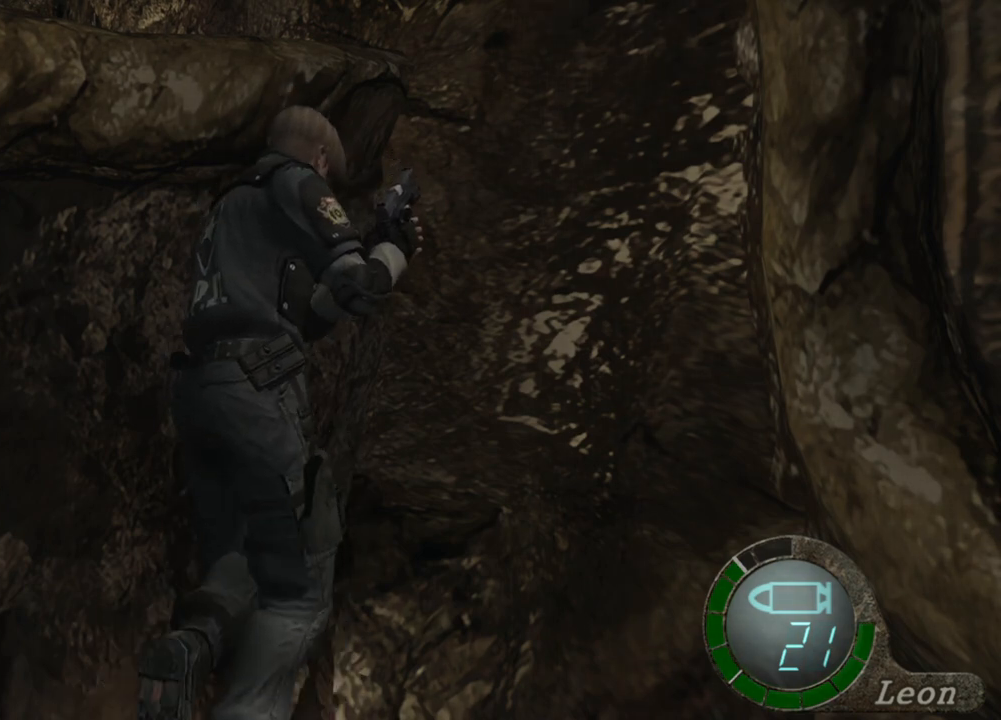
{"keys": ["e", "shift", "w"], "mouse": [], "events": [[67, "e", "down"], [133, "e", "up"], [200, "e", "down"], [267, "e", "up"], [333, "e", "down"], [433, "e", "up"], [467, "e", "down"]]}
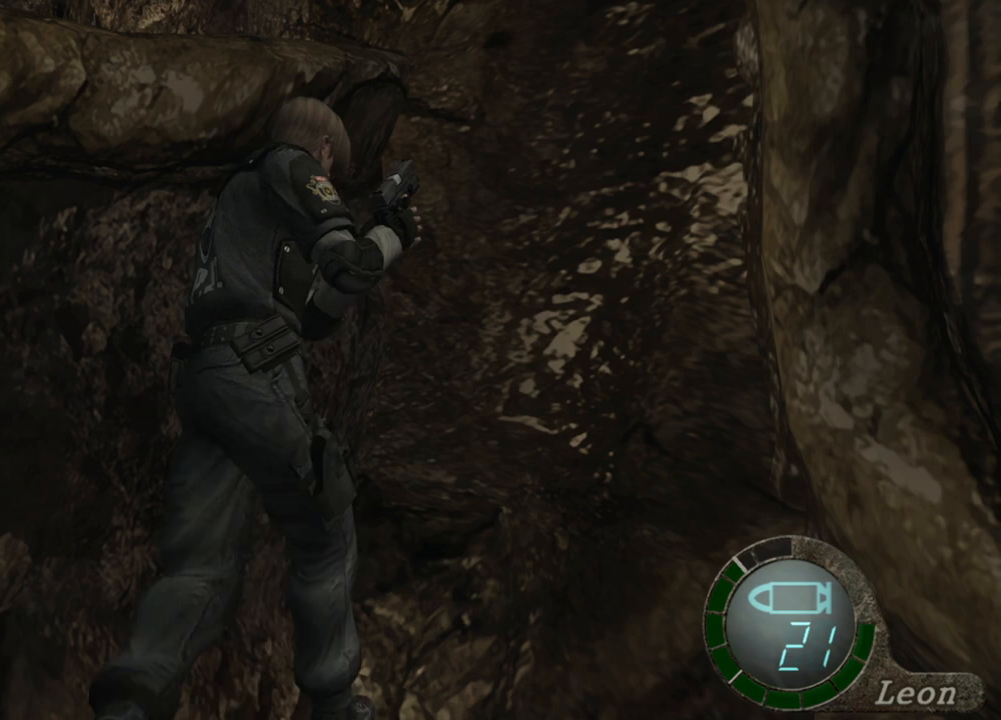
{"keys": ["e", "shift", "w"], "mouse": [], "events": [[67, "e", "up"], [100, "e", "down"], [233, "e", "up"], [267, "e", "down"], [367, "e", "up"], [400, "e", "down"]]}
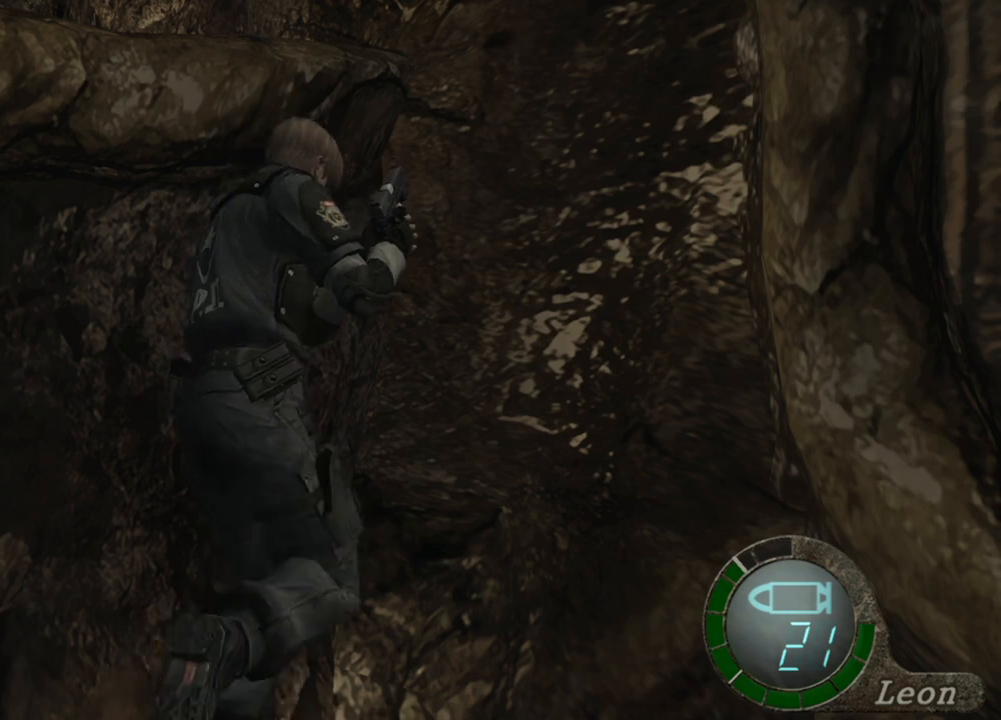
{"keys": ["shift", "w"], "mouse": [], "events": [[233, "e", "up"], [267, "e", "down"], [367, "e", "up"], [400, "e", "down"], [500, "e", "up"]]}
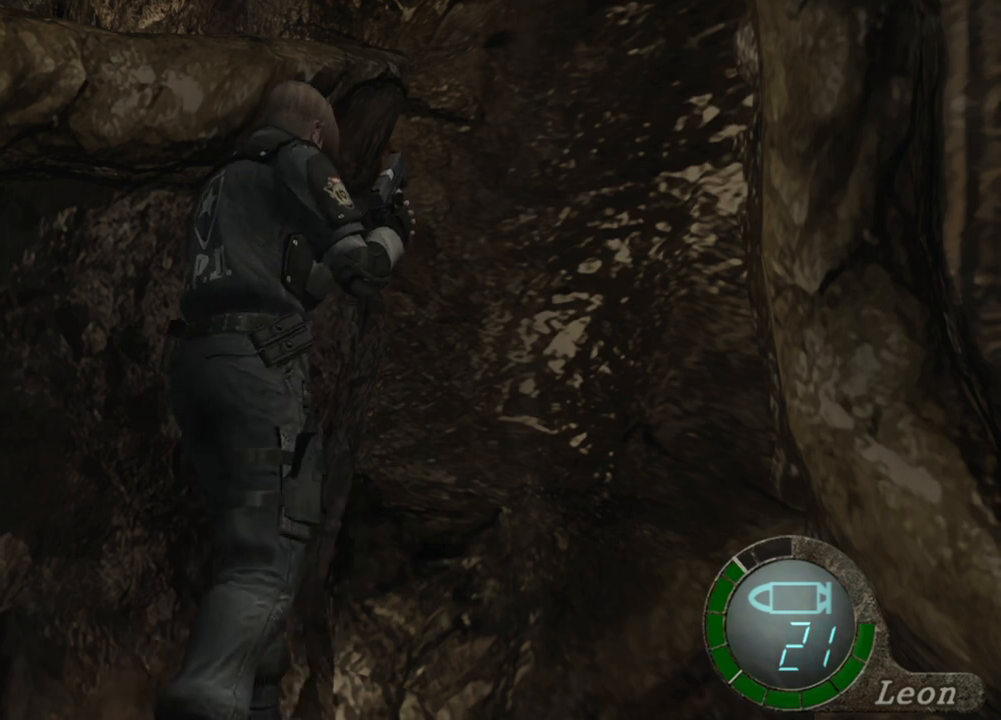
{"keys": ["shift", "w"], "mouse": [], "events": []}
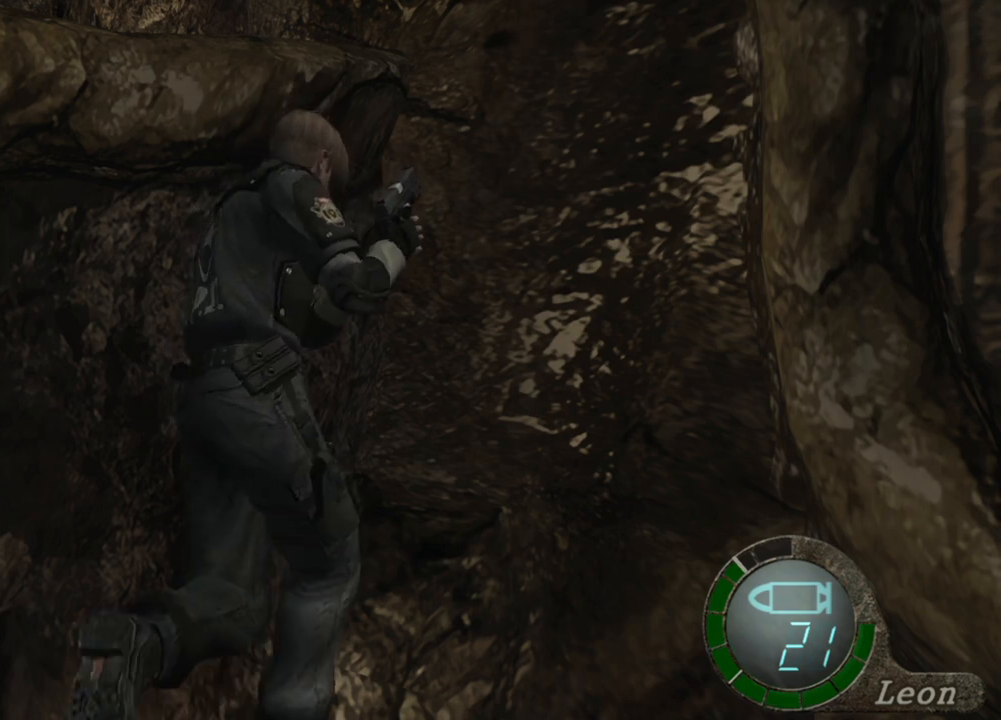
{"keys": ["shift", "w"], "mouse": [], "events": [[367, "e", "down"], [433, "e", "up"]]}
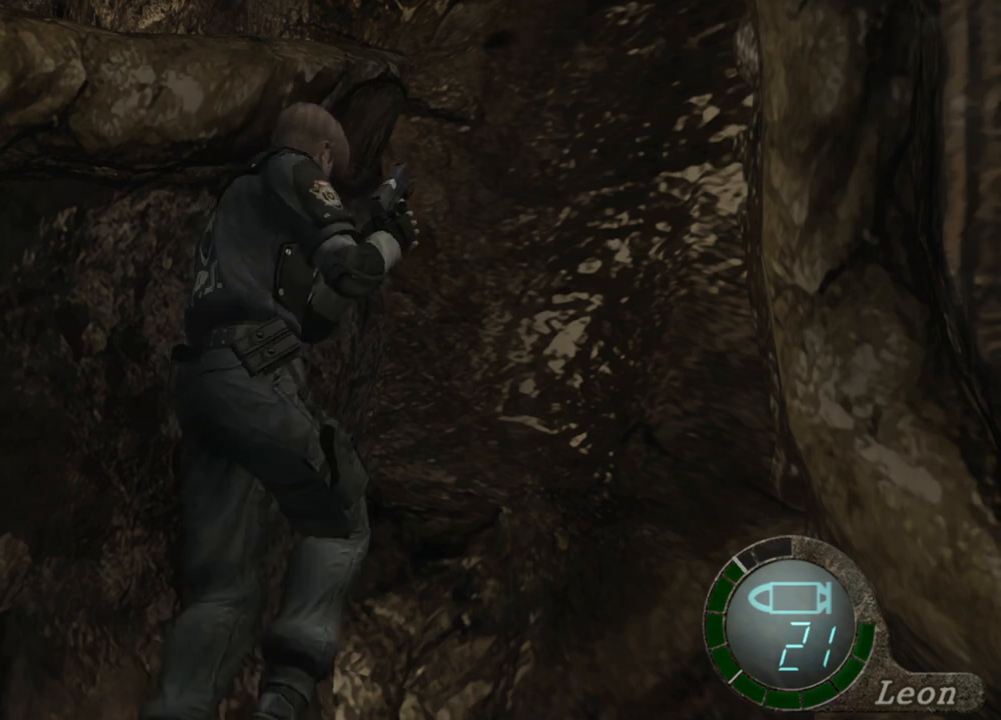
{"keys": [], "mouse": [], "events": [[133, "shift", "up"], [133, "w", "up"]]}
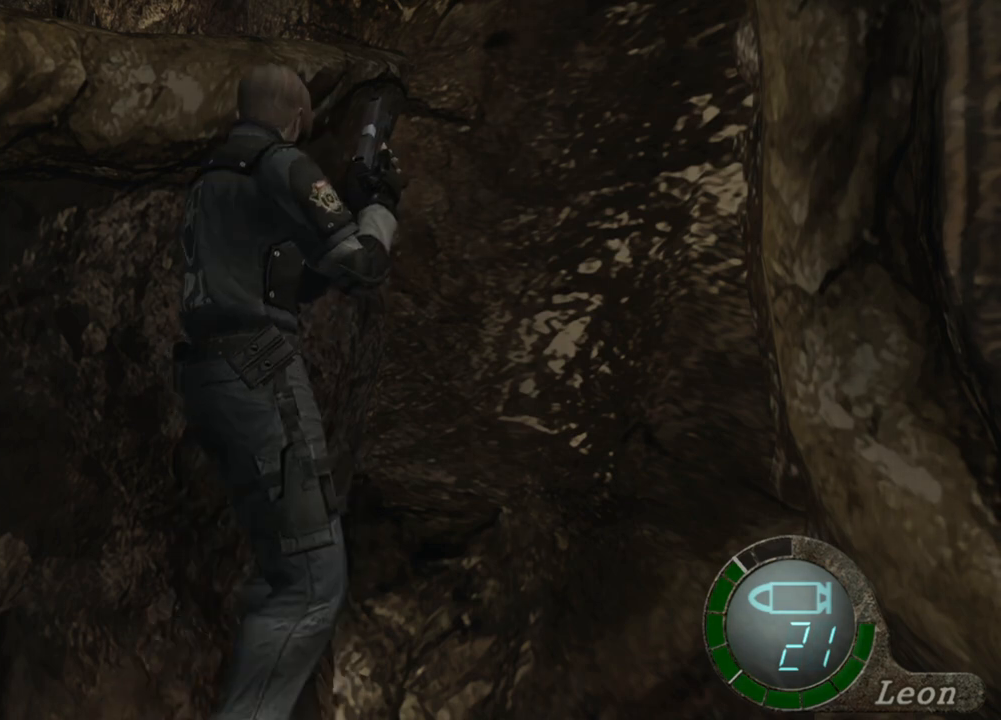
{"keys": [], "mouse": [], "events": []}
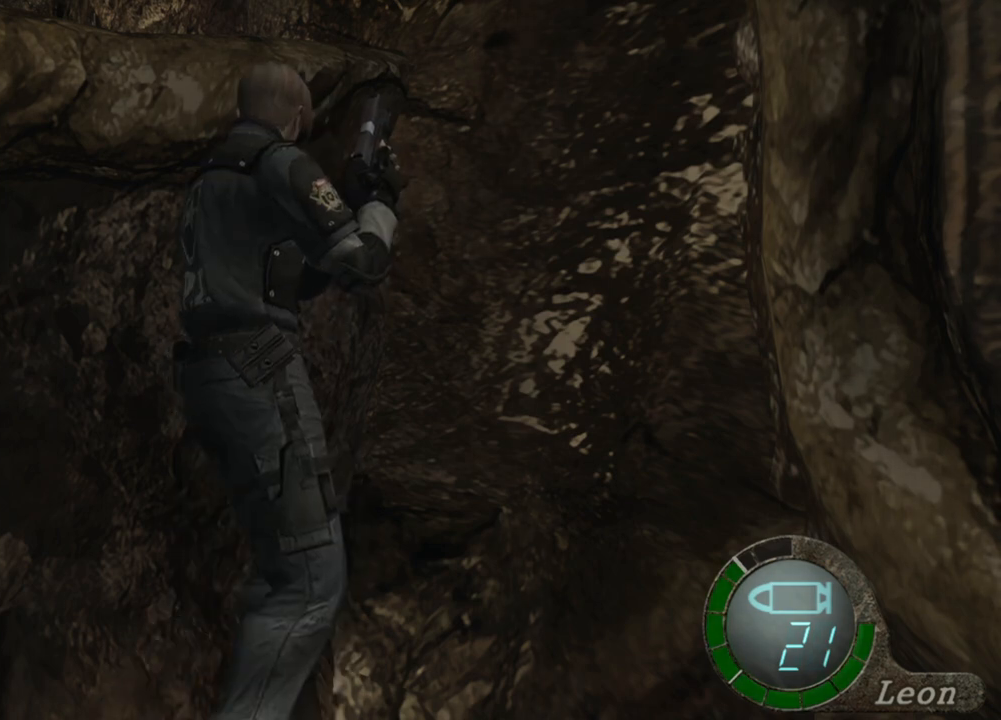
{"keys": [], "mouse": [], "events": []}
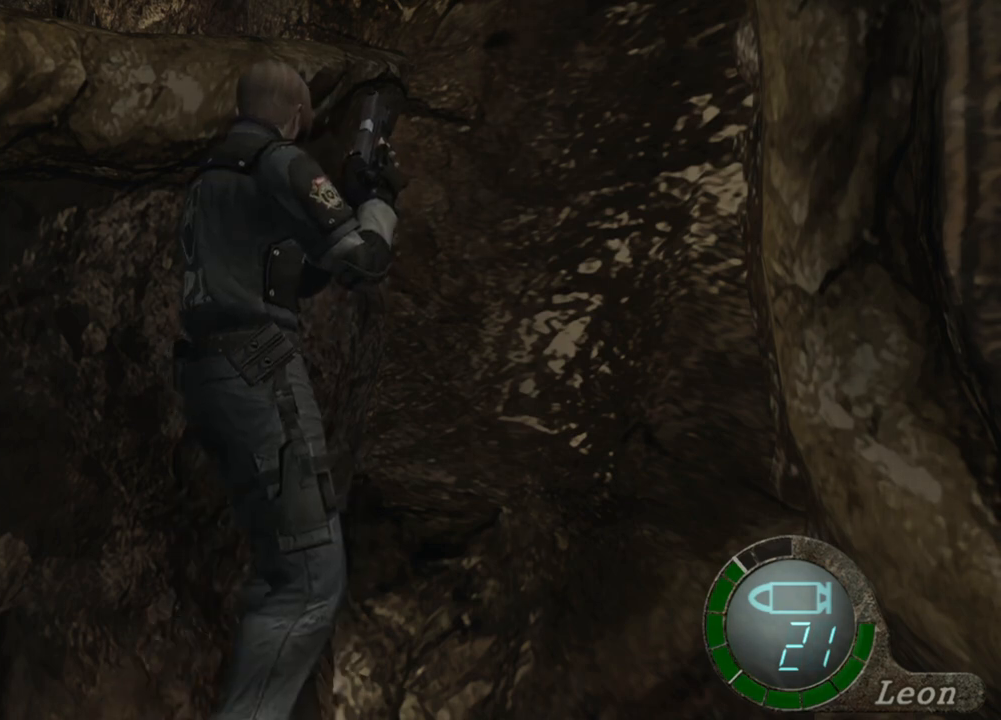
{"keys": ["a"], "mouse": [], "events": [[333, "a", "down"], [400, "a", "up"], [467, "a", "down"]]}
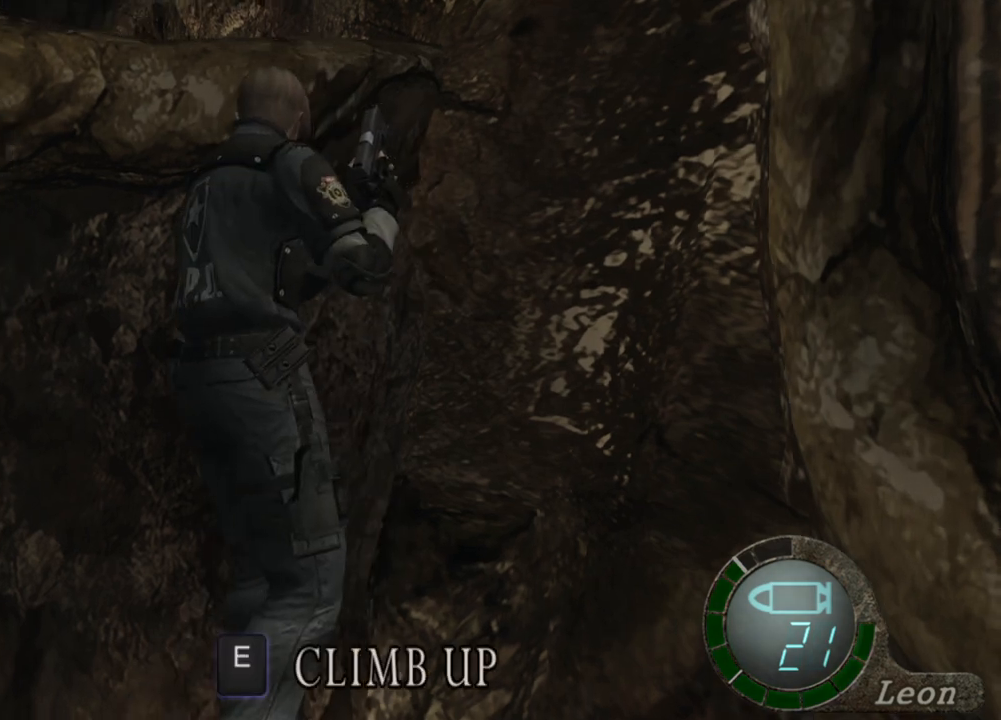
{"keys": [], "mouse": [], "events": [[100, "a", "up"]]}
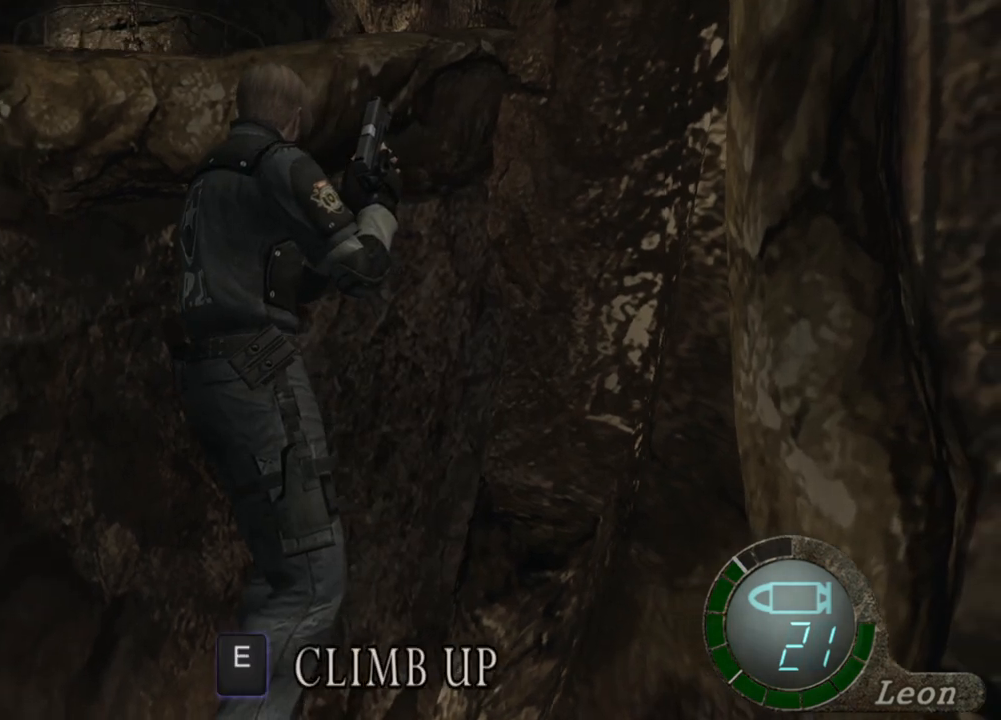
{"keys": ["shift", "w"], "mouse": [], "events": [[500, "shift", "down"], [500, "w", "down"]]}
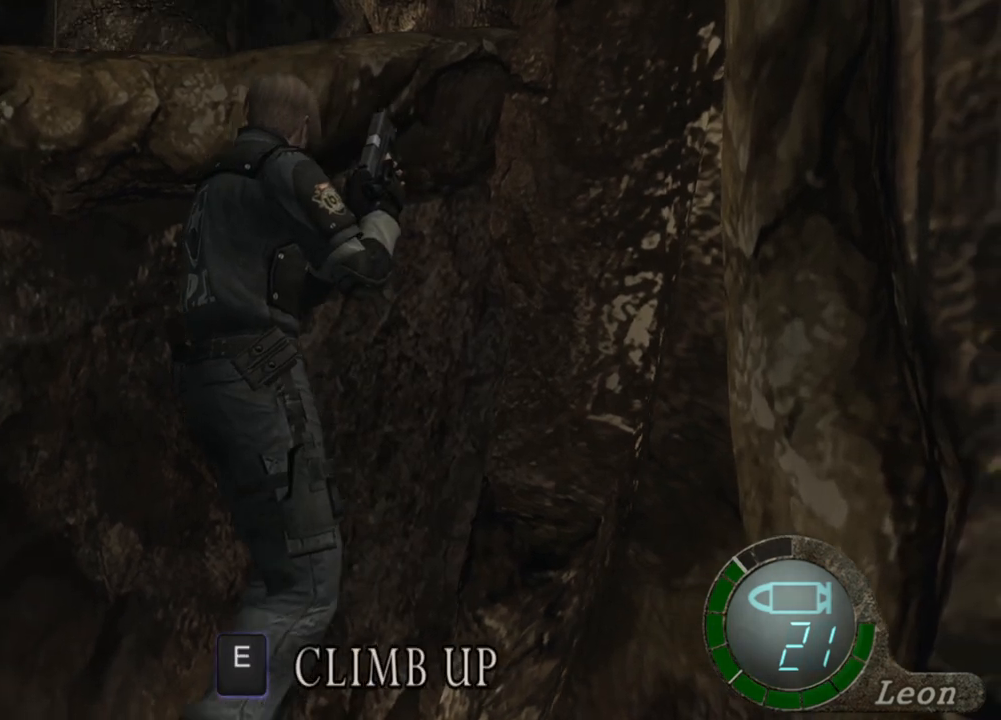
{"keys": ["shift", "w"], "mouse": [], "events": []}
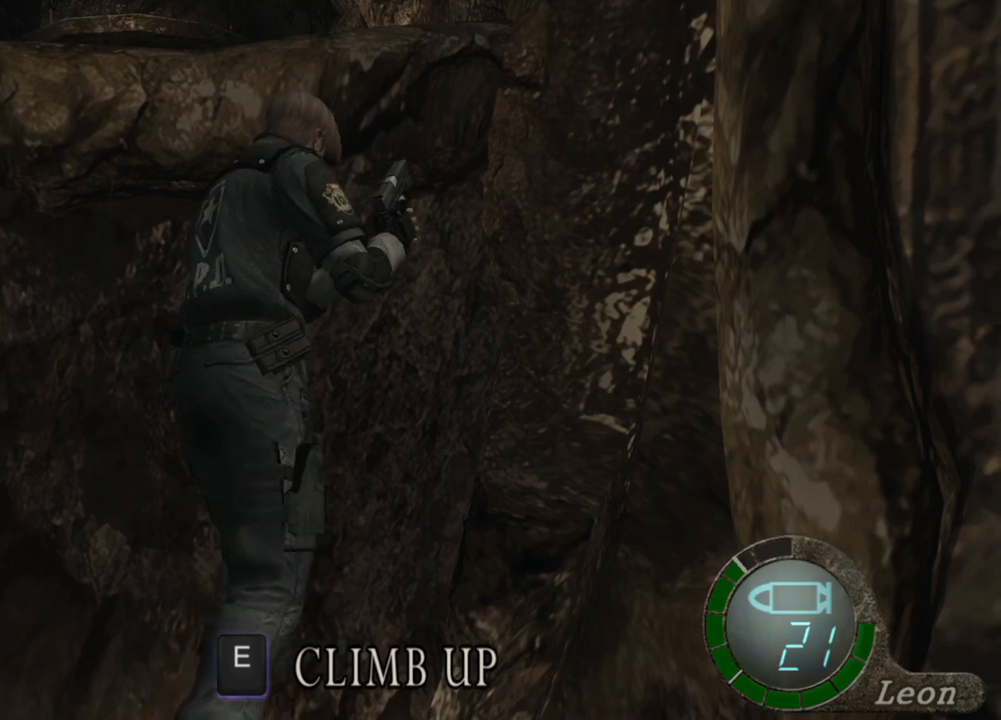
{"keys": ["shift", "w"], "mouse": [], "events": []}
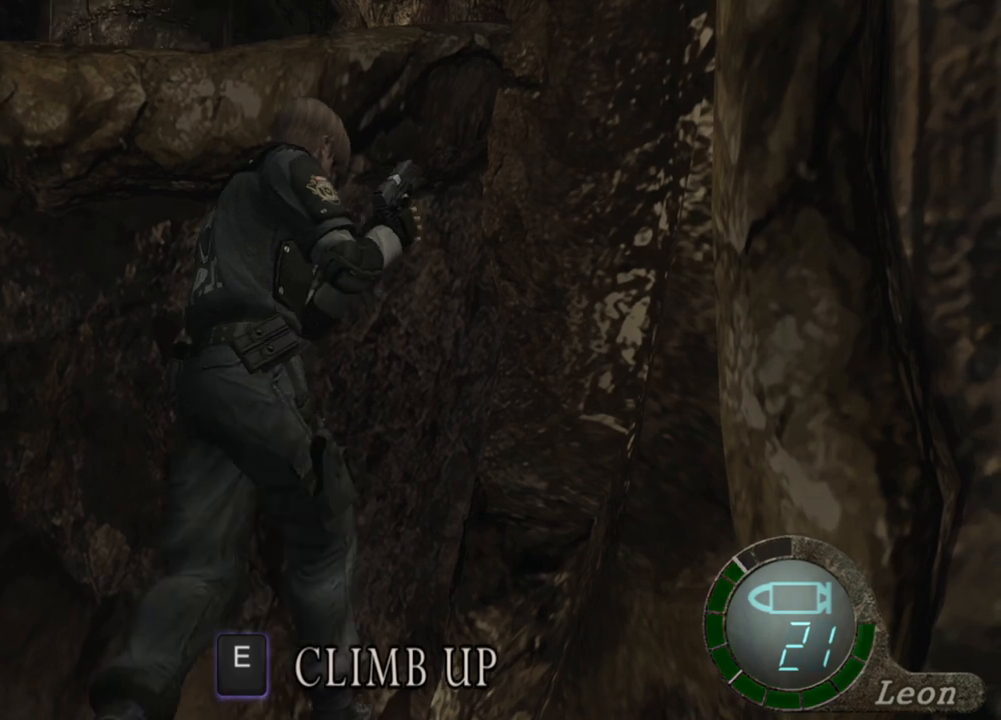
{"keys": ["shift", "w"], "mouse": [], "events": []}
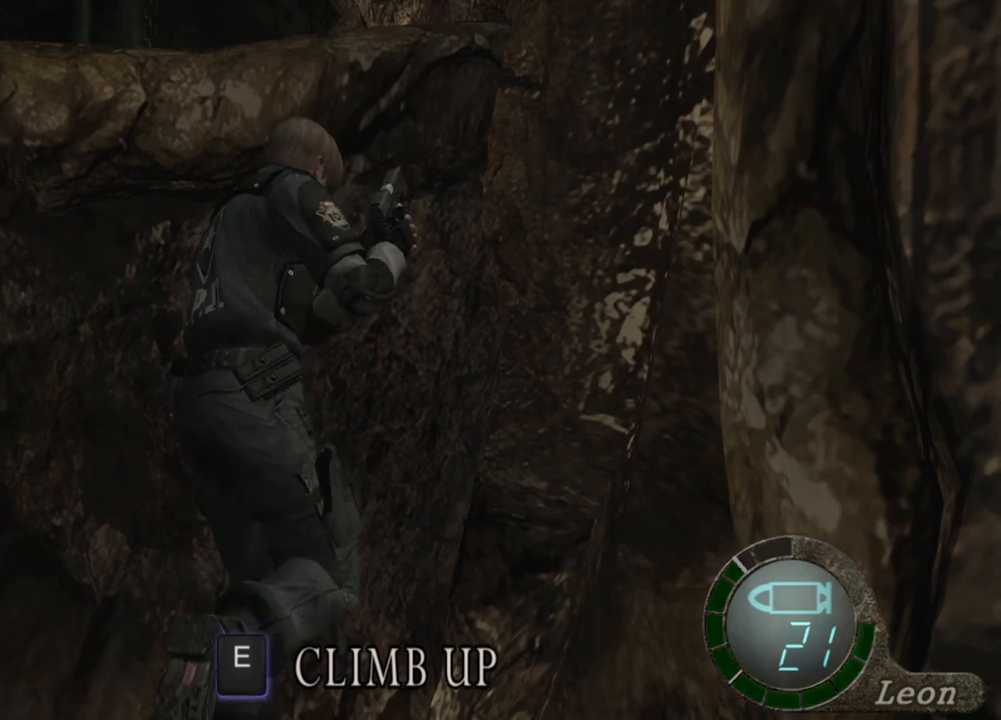
{"keys": [], "mouse": [], "events": [[33, "shift", "up"], [33, "w", "up"]]}
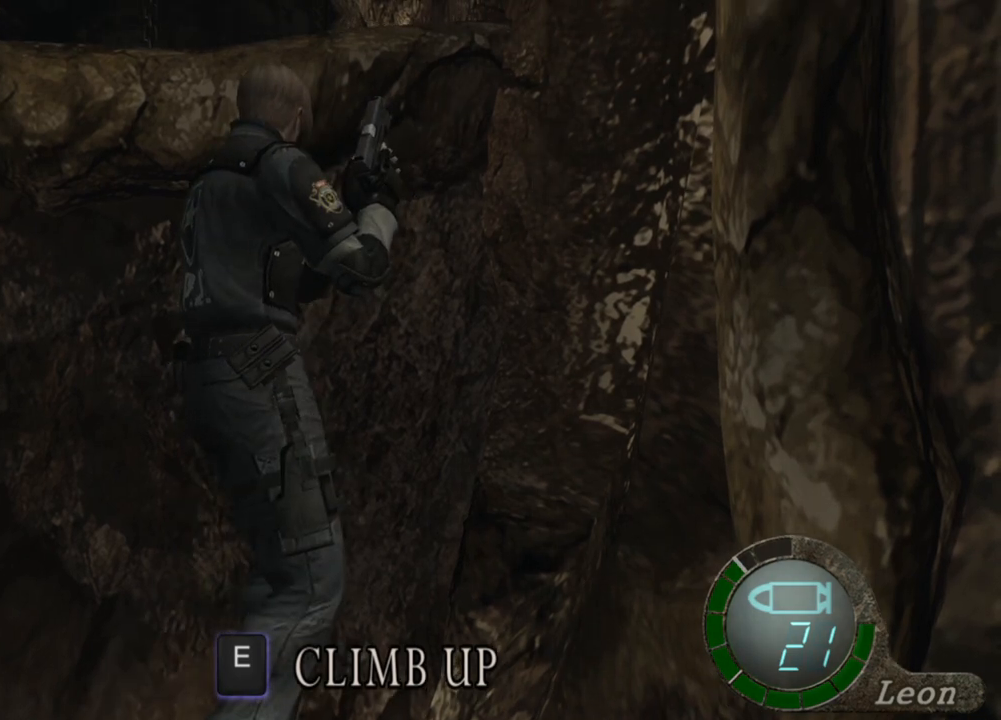
{"keys": [], "mouse": [], "events": []}
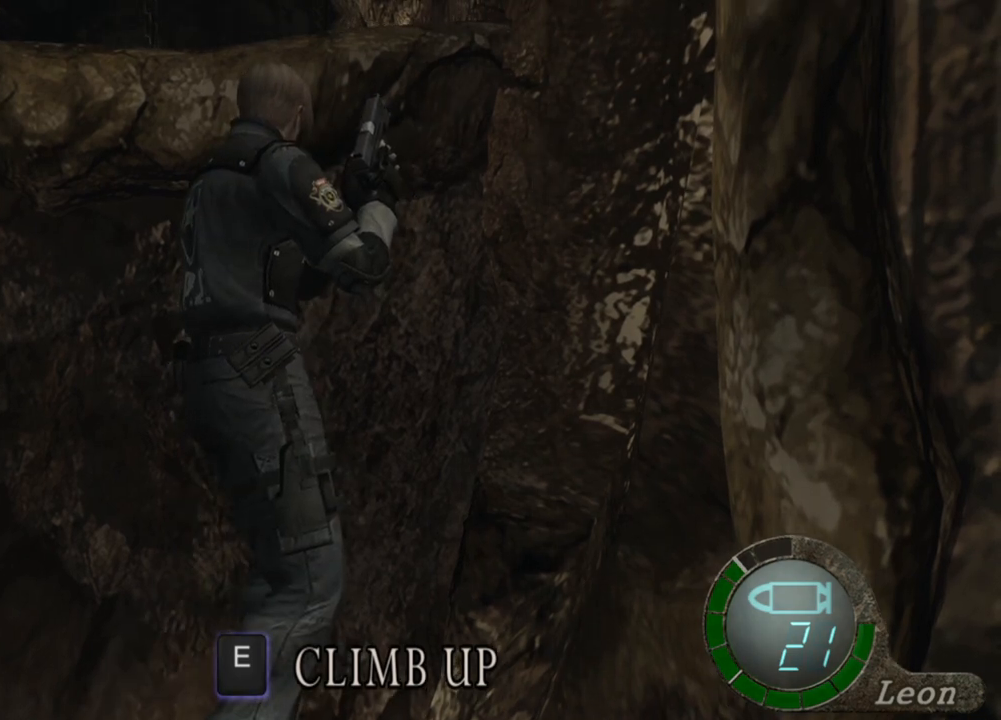
{"keys": [], "mouse": [], "events": []}
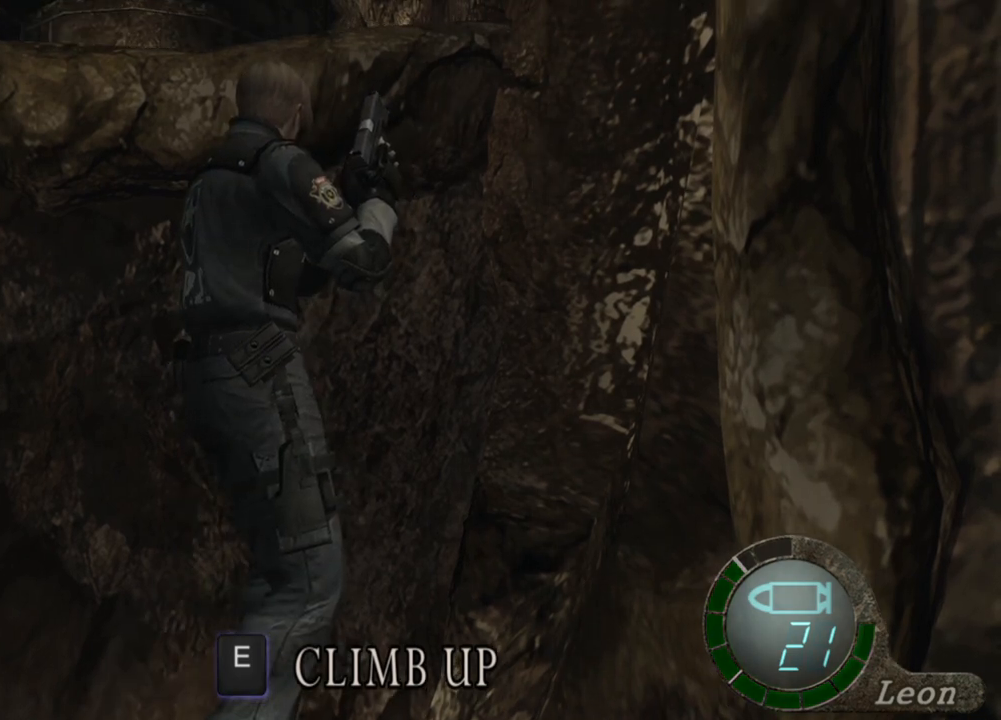
{"keys": [], "mouse": [], "events": []}